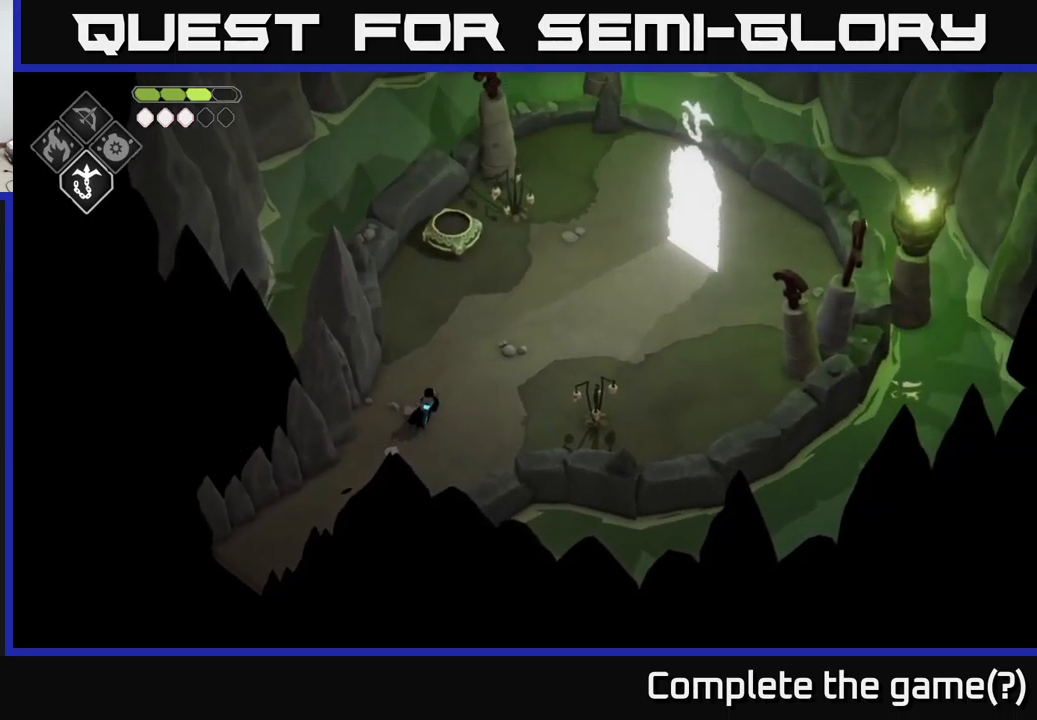
Gameplay with a controller (Xbox layout); each line is a JSON object with the inputs held at the frame after it. "events" lists button and stick changes between this image and that frame as [ms after this image, input, new state], when the widget could be followed in between.
{"buttons": [], "left_stick": "up", "right_stick": "up-right", "events": [[67, "left_stick", "center"], [300, "left_stick", "up"]]}
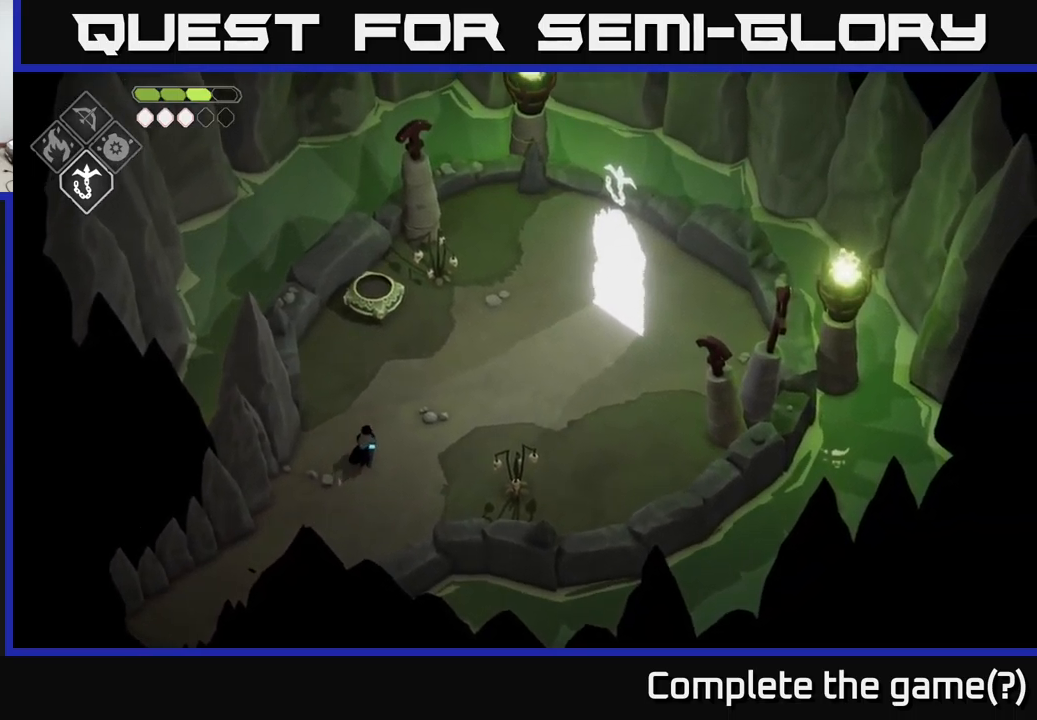
{"buttons": [], "left_stick": "up", "right_stick": "center", "events": [[83, "left_stick", "up-right"], [183, "left_stick", "center"], [433, "left_stick", "up"], [500, "right_stick", "center"]]}
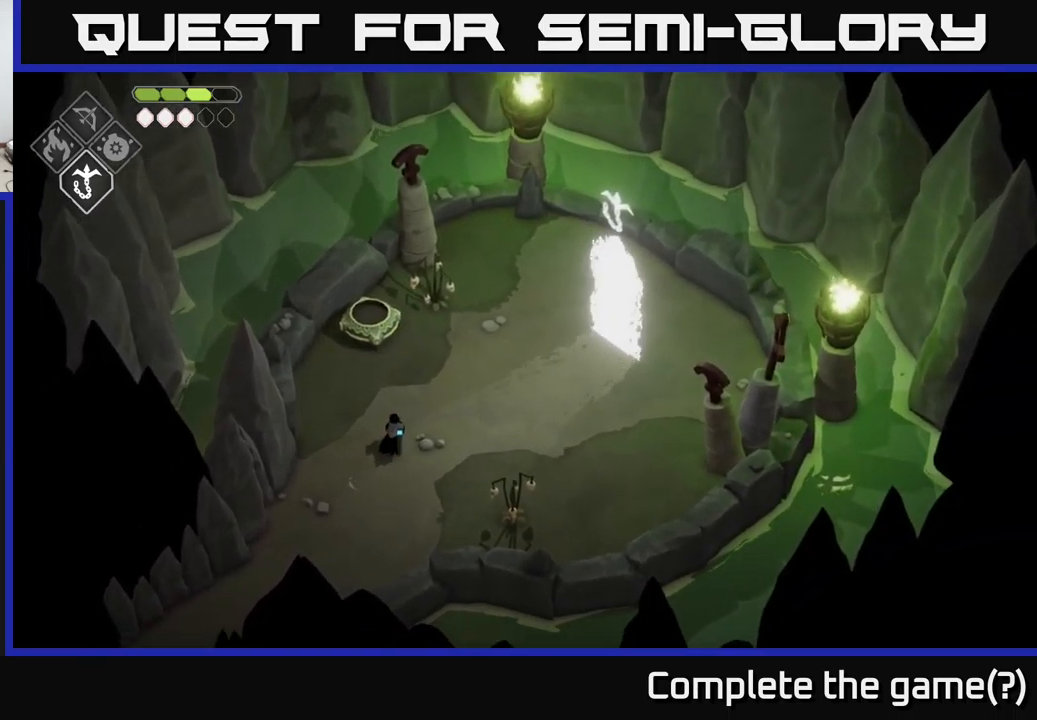
{"buttons": [], "left_stick": "up", "right_stick": "center", "events": []}
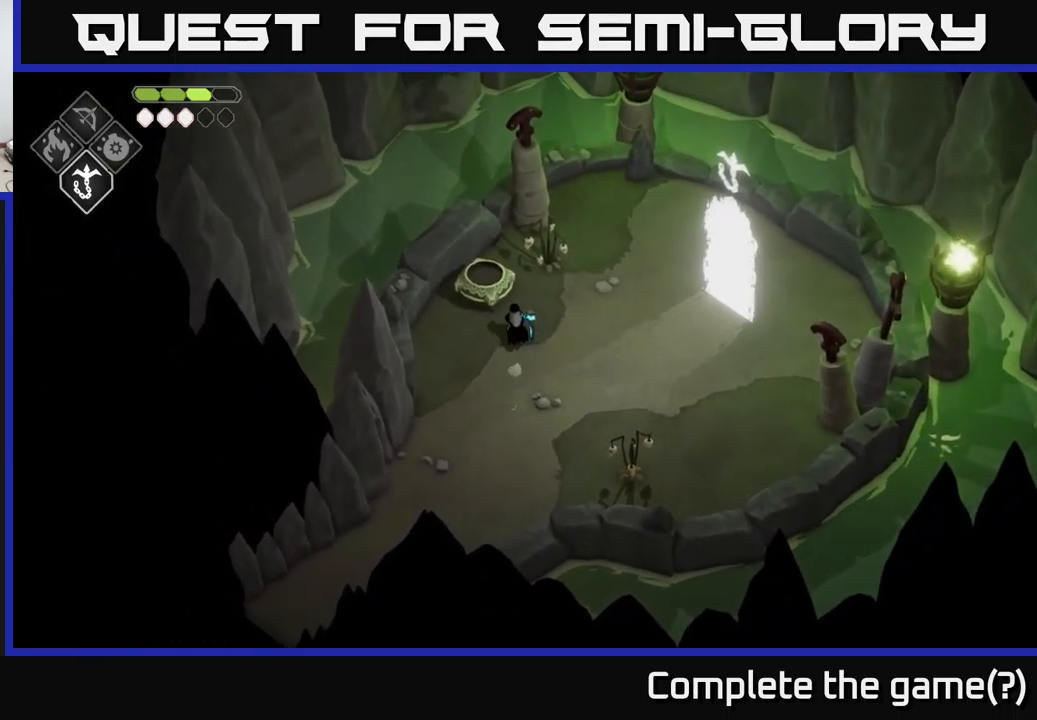
{"buttons": [], "left_stick": "center", "right_stick": "center", "events": [[117, "left_stick", "center"], [167, "Y", "down"], [283, "Y", "up"]]}
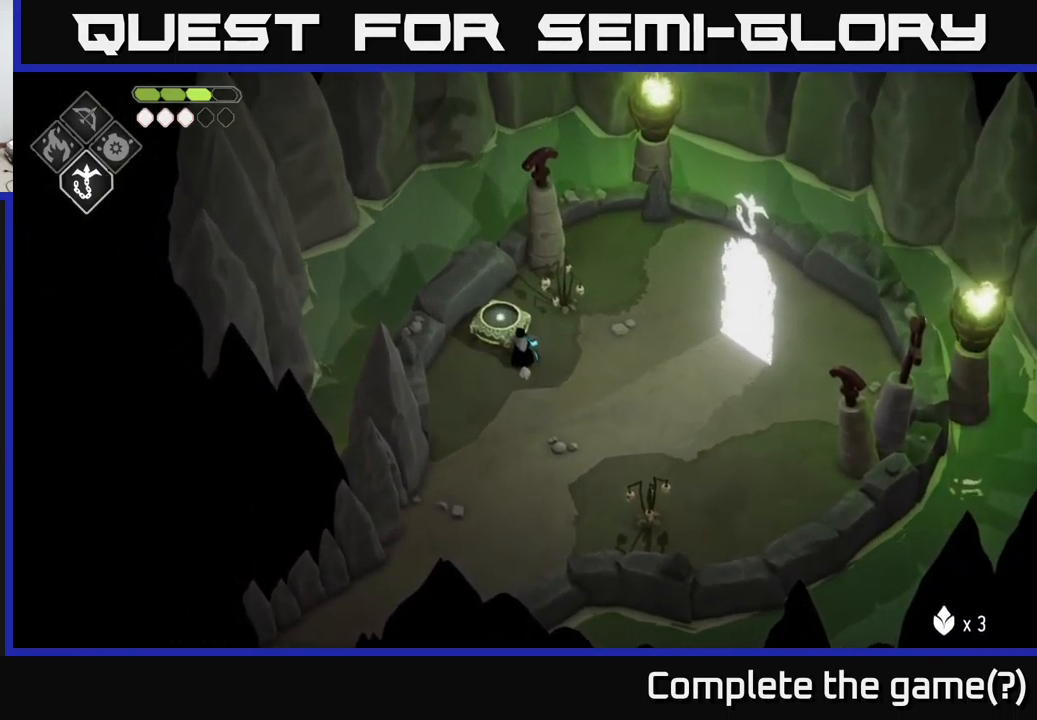
{"buttons": [], "left_stick": "right", "right_stick": "center", "events": [[333, "left_stick", "right"]]}
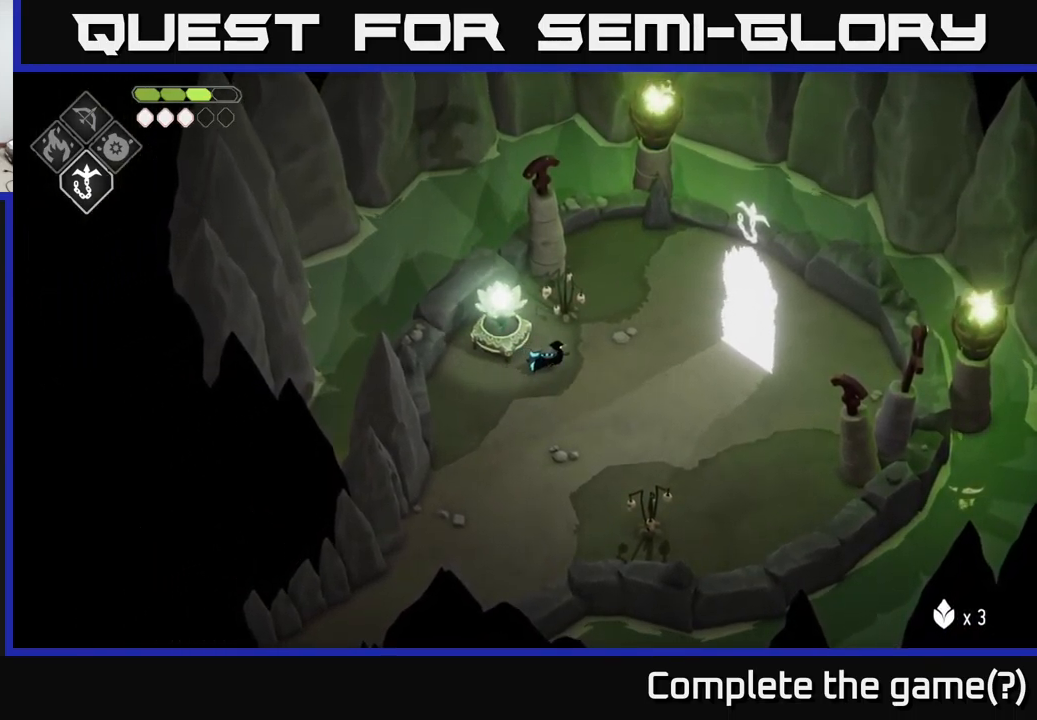
{"buttons": [], "left_stick": "right", "right_stick": "center", "events": [[83, "left_stick", "down-right"], [450, "left_stick", "right"]]}
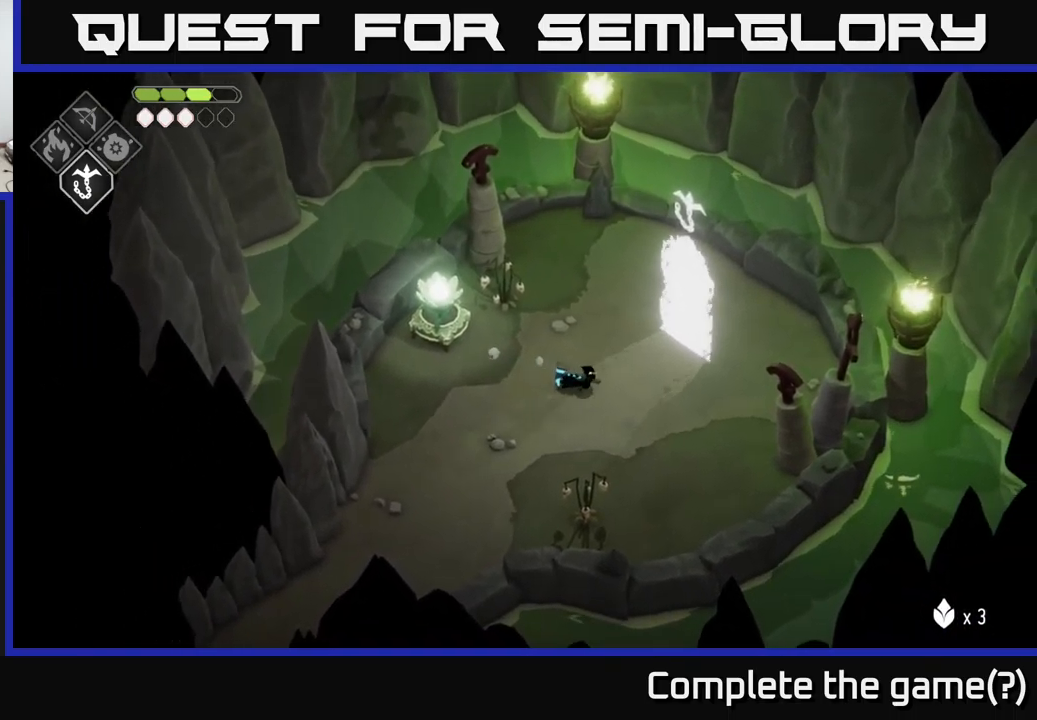
{"buttons": [], "left_stick": "up-right", "right_stick": "center", "events": [[150, "left_stick", "up-right"]]}
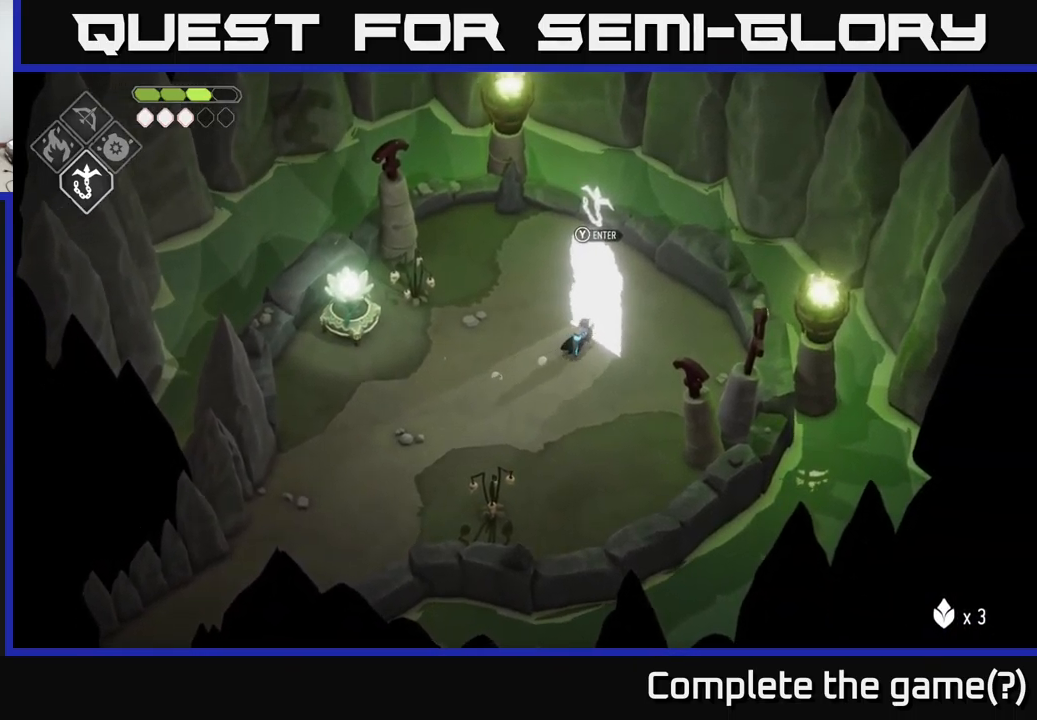
{"buttons": ["Y"], "left_stick": "up-right", "right_stick": "center", "events": [[450, "Y", "down"]]}
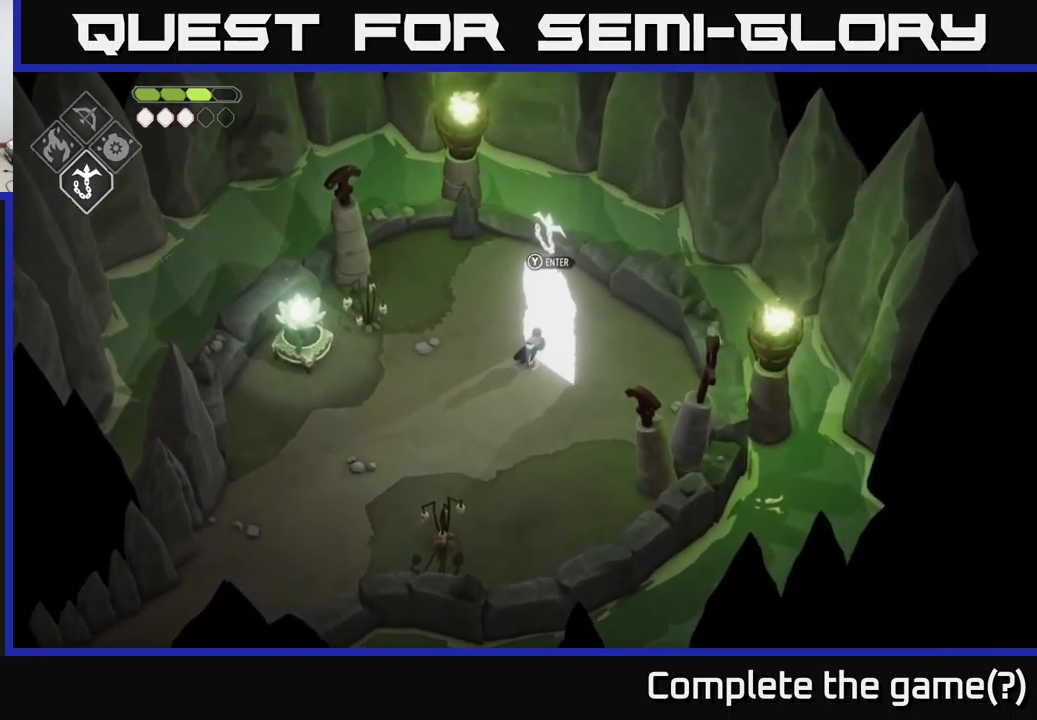
{"buttons": [], "left_stick": "up-right", "right_stick": "center", "events": [[17, "Y", "up"]]}
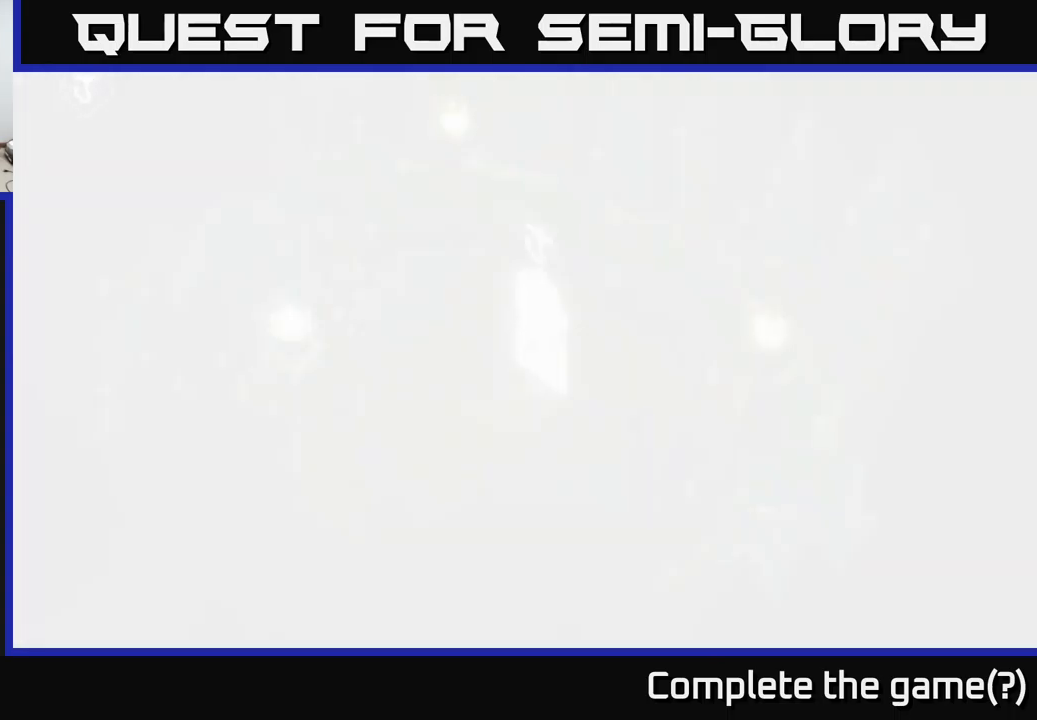
{"buttons": [], "left_stick": "center", "right_stick": "center", "events": [[384, "left_stick", "center"]]}
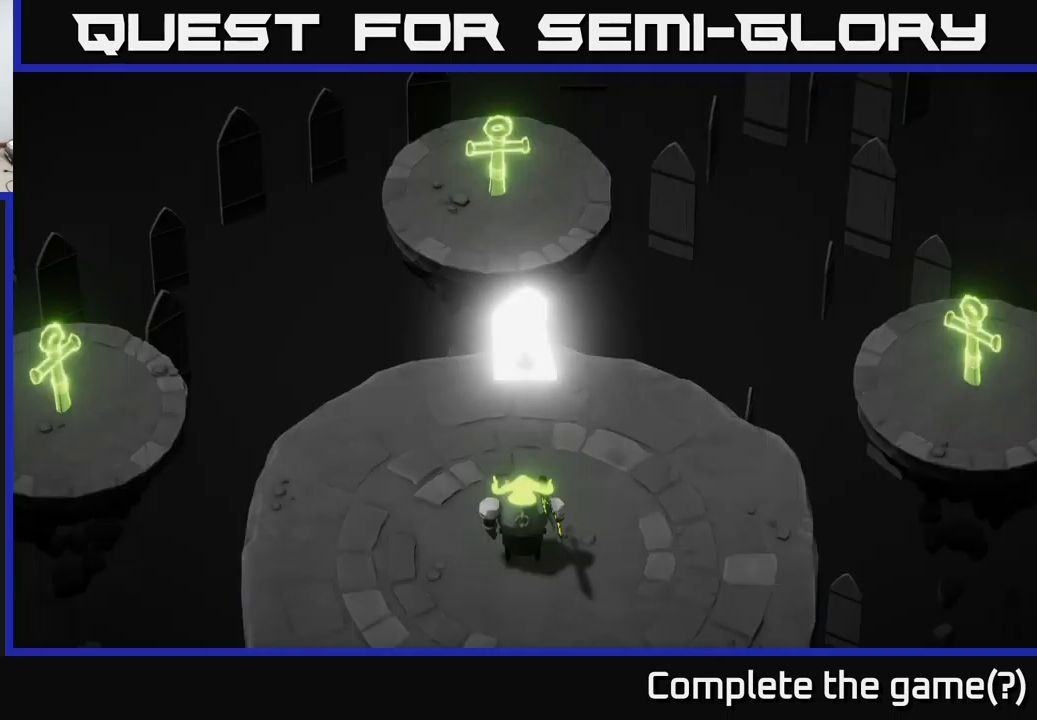
{"buttons": [], "left_stick": "center", "right_stick": "center", "events": []}
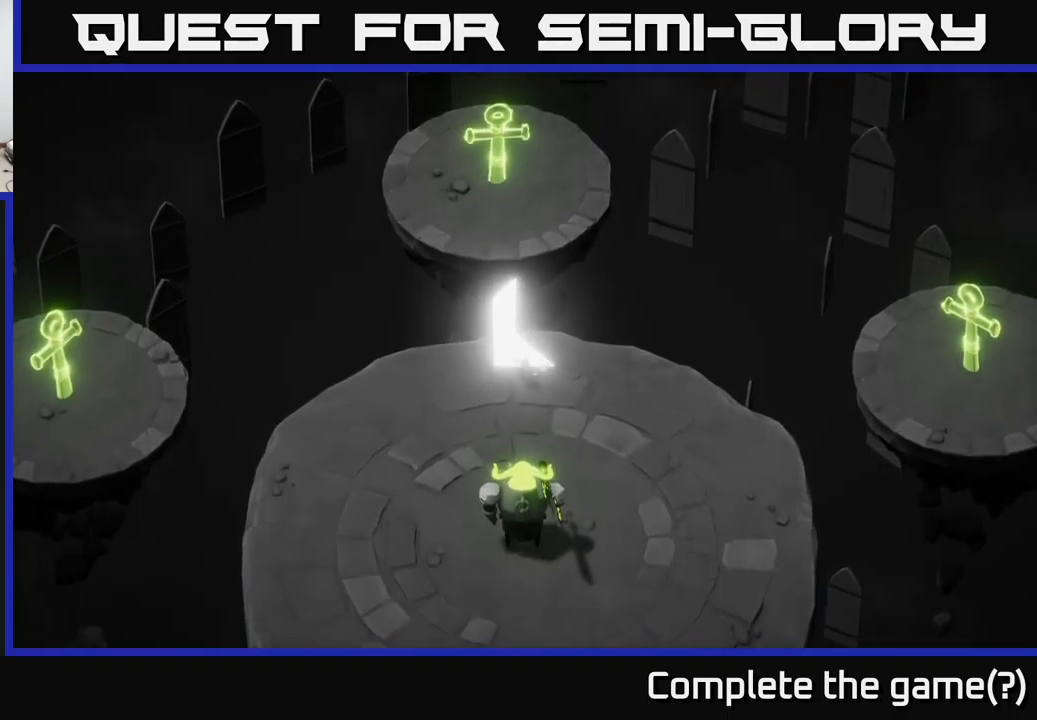
{"buttons": [], "left_stick": "center", "right_stick": "center", "events": []}
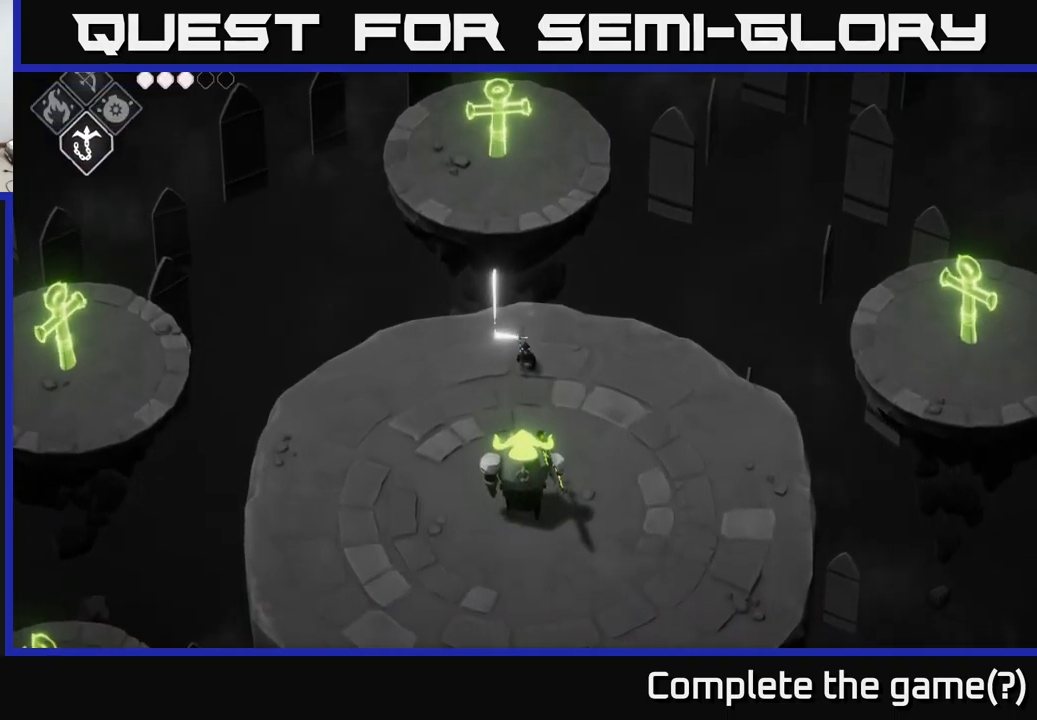
{"buttons": [], "left_stick": "center", "right_stick": "center", "events": [[250, "left_stick", "down"], [484, "left_stick", "center"]]}
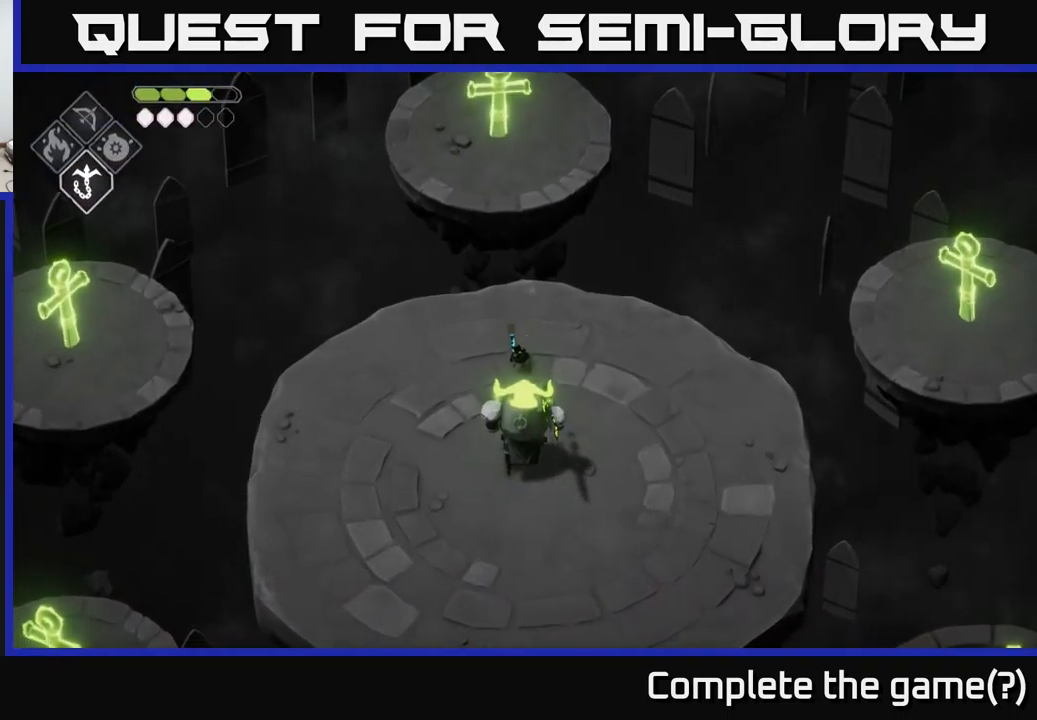
{"buttons": ["X"], "left_stick": "down", "right_stick": "center", "events": [[50, "DPAD_RIGHT", "down"], [117, "DPAD_RIGHT", "up"], [117, "left_stick", "right"], [400, "left_stick", "down"], [484, "X", "down"]]}
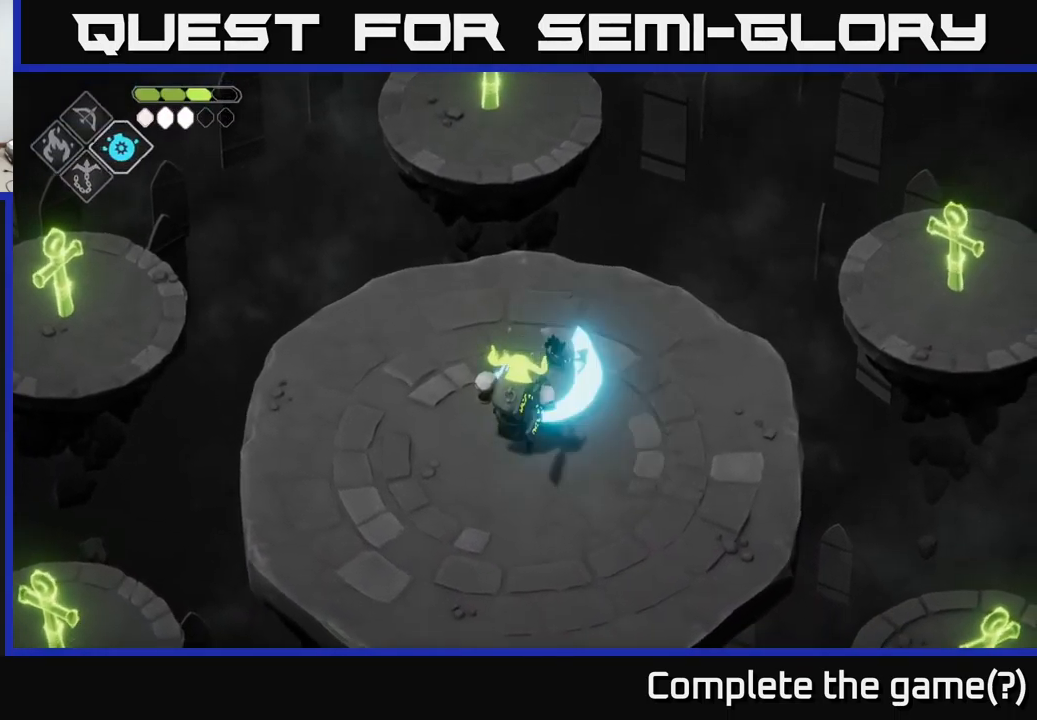
{"buttons": [], "left_stick": "center", "right_stick": "center", "events": [[100, "X", "up"], [134, "left_stick", "center"], [284, "X", "down"], [434, "X", "up"]]}
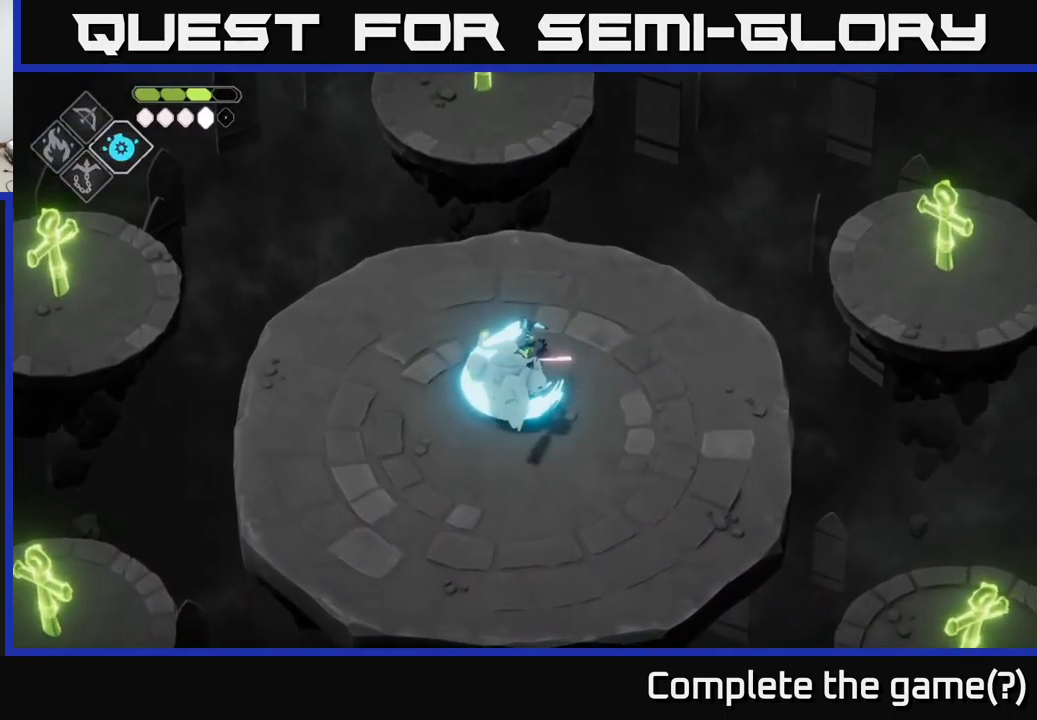
{"buttons": [], "left_stick": "down-left", "right_stick": "center", "events": [[284, "left_stick", "left"], [300, "A", "down"], [384, "left_stick", "down-left"], [500, "A", "up"]]}
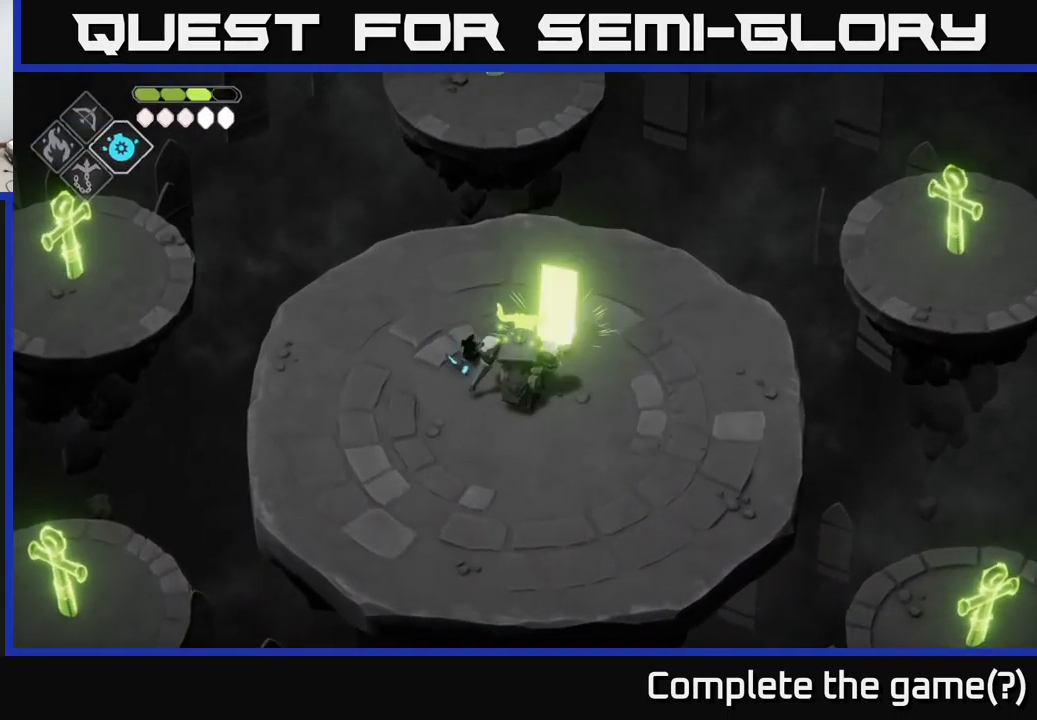
{"buttons": ["X"], "left_stick": "down-right", "right_stick": "center", "events": [[184, "left_stick", "down-right"], [450, "X", "down"]]}
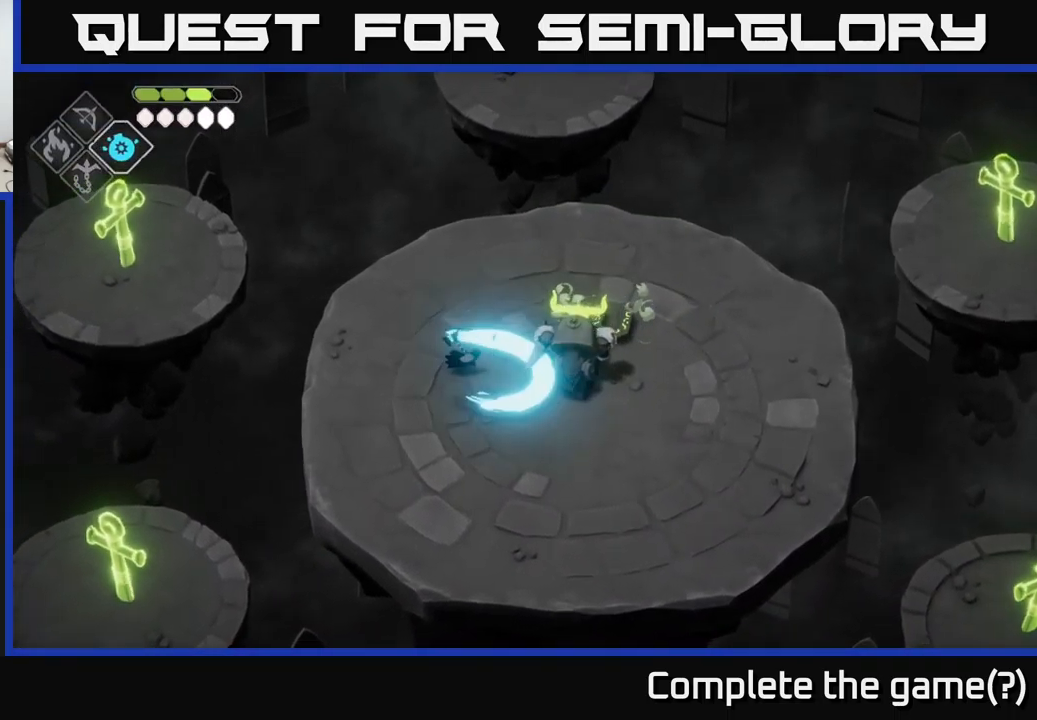
{"buttons": ["A"], "left_stick": "down-right", "right_stick": "center", "events": [[84, "X", "up"], [84, "left_stick", "center"], [317, "left_stick", "down-right"], [350, "A", "down"]]}
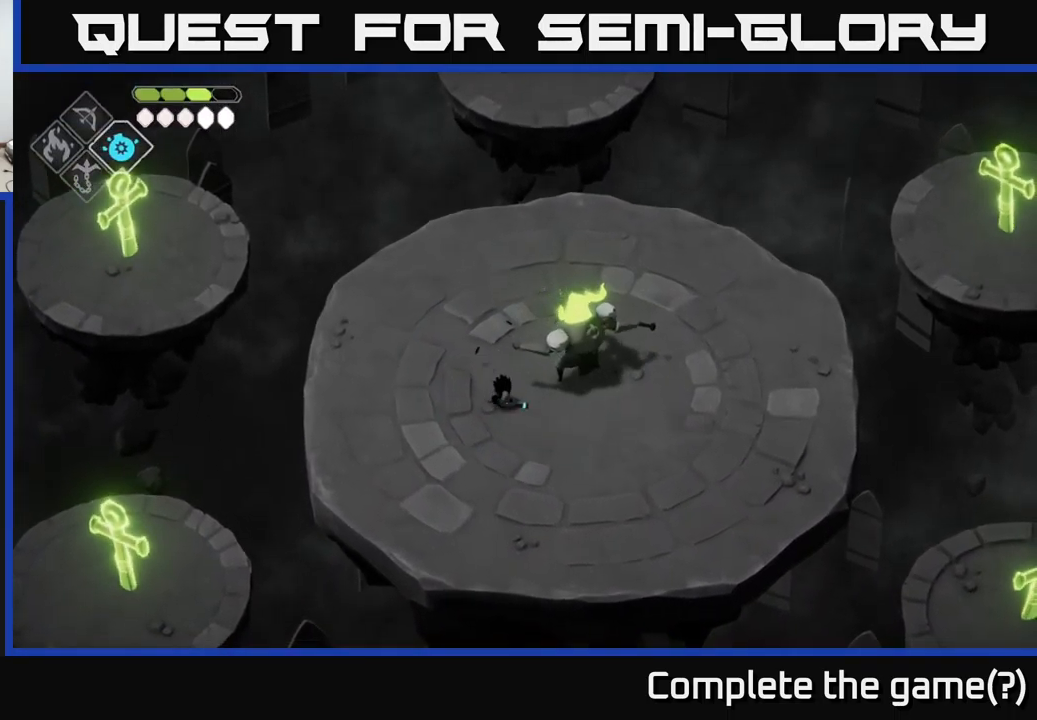
{"buttons": [], "left_stick": "right", "right_stick": "center", "events": [[50, "A", "up"], [117, "left_stick", "right"]]}
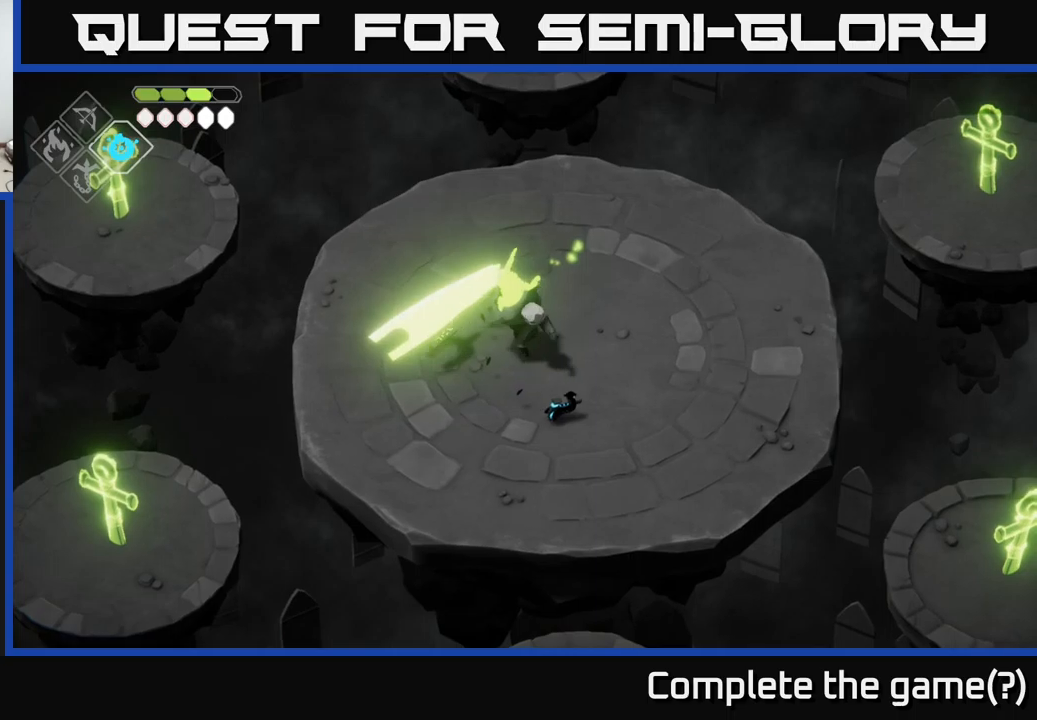
{"buttons": [], "left_stick": "center", "right_stick": "center", "events": [[250, "left_stick", "up-left"], [333, "X", "down"], [450, "left_stick", "center"], [483, "X", "up"]]}
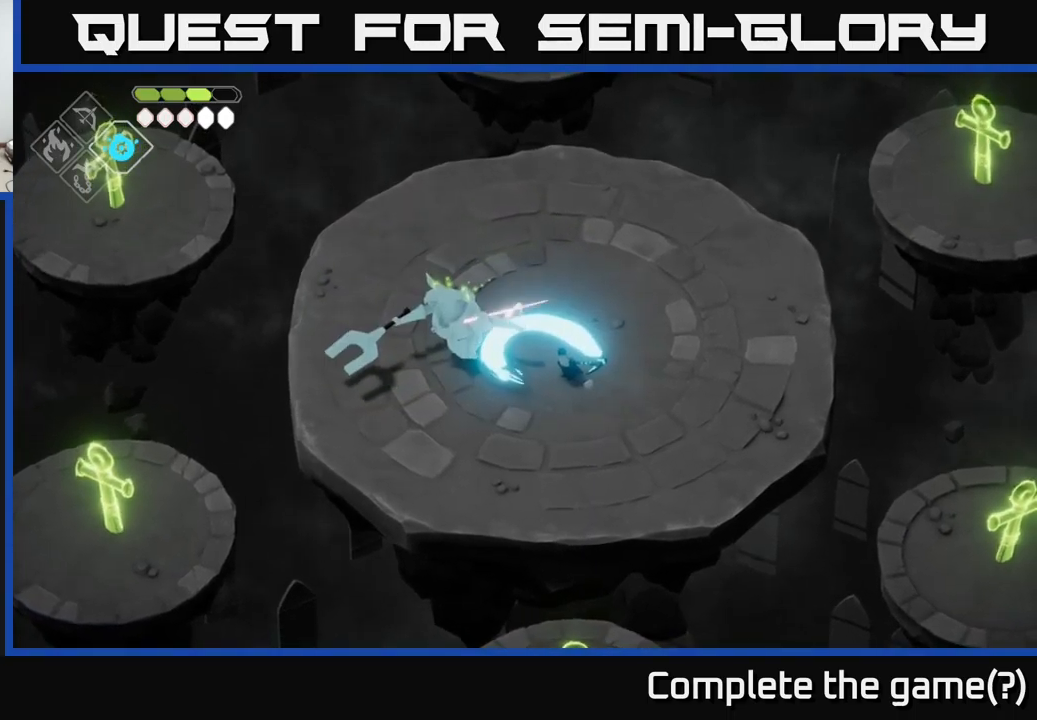
{"buttons": [], "left_stick": "center", "right_stick": "center", "events": [[200, "X", "down"], [350, "X", "up"]]}
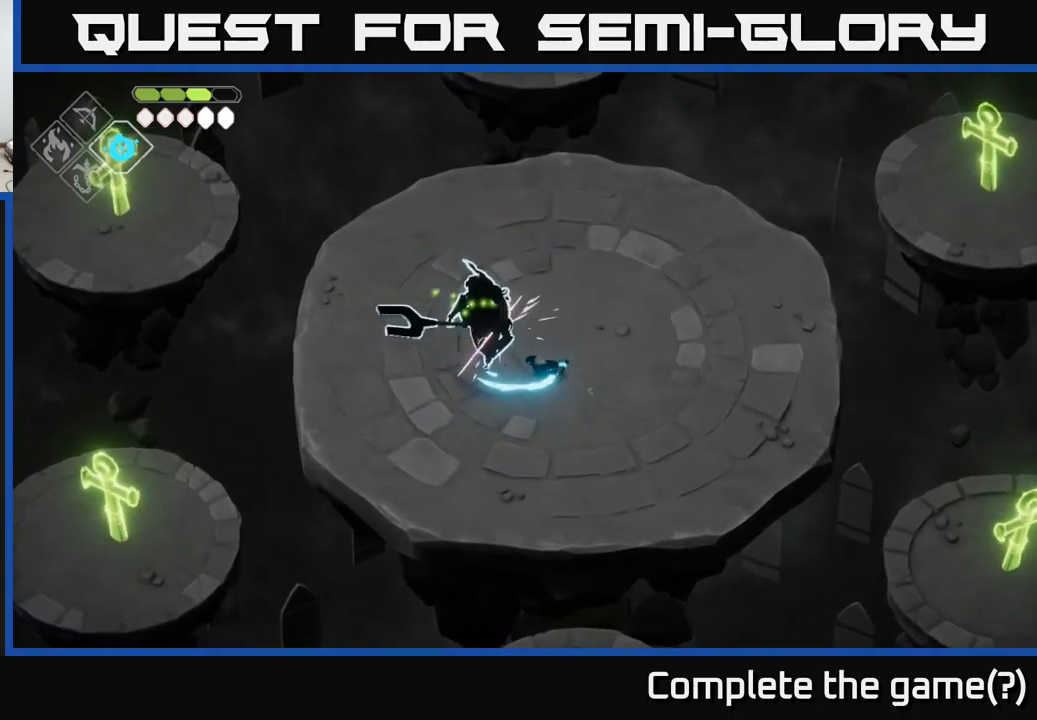
{"buttons": [], "left_stick": "right", "right_stick": "center", "events": [[100, "left_stick", "right"], [183, "A", "down"], [450, "A", "up"]]}
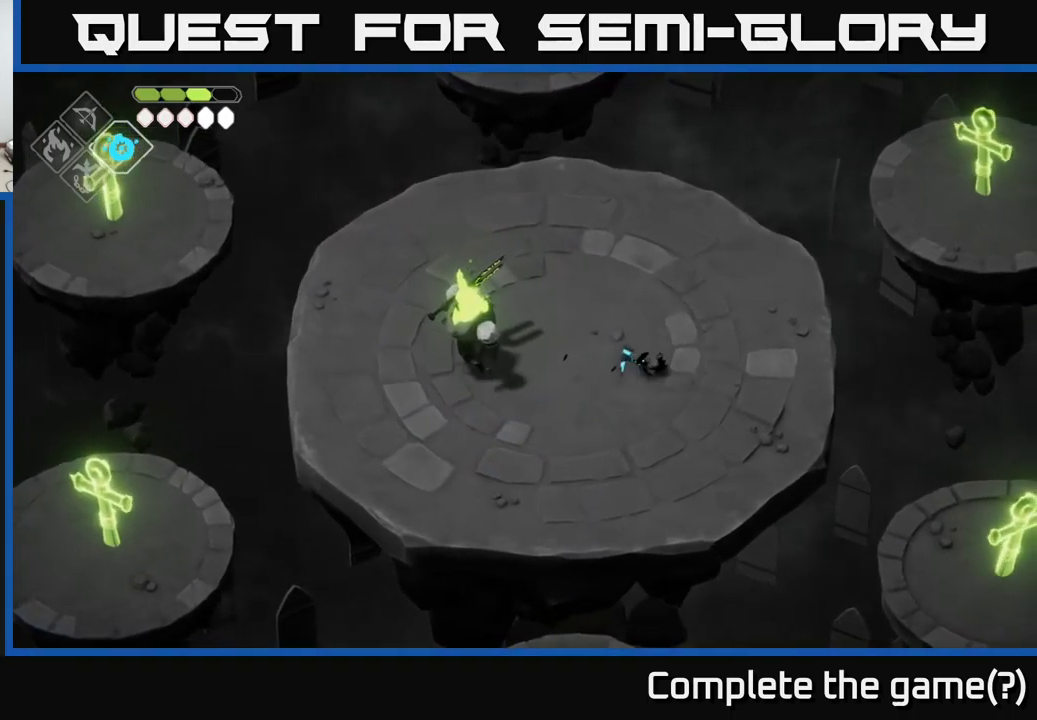
{"buttons": ["B", "L2"], "left_stick": "left", "right_stick": "center", "events": [[100, "L2", "down"], [116, "B", "down"], [116, "left_stick", "left"]]}
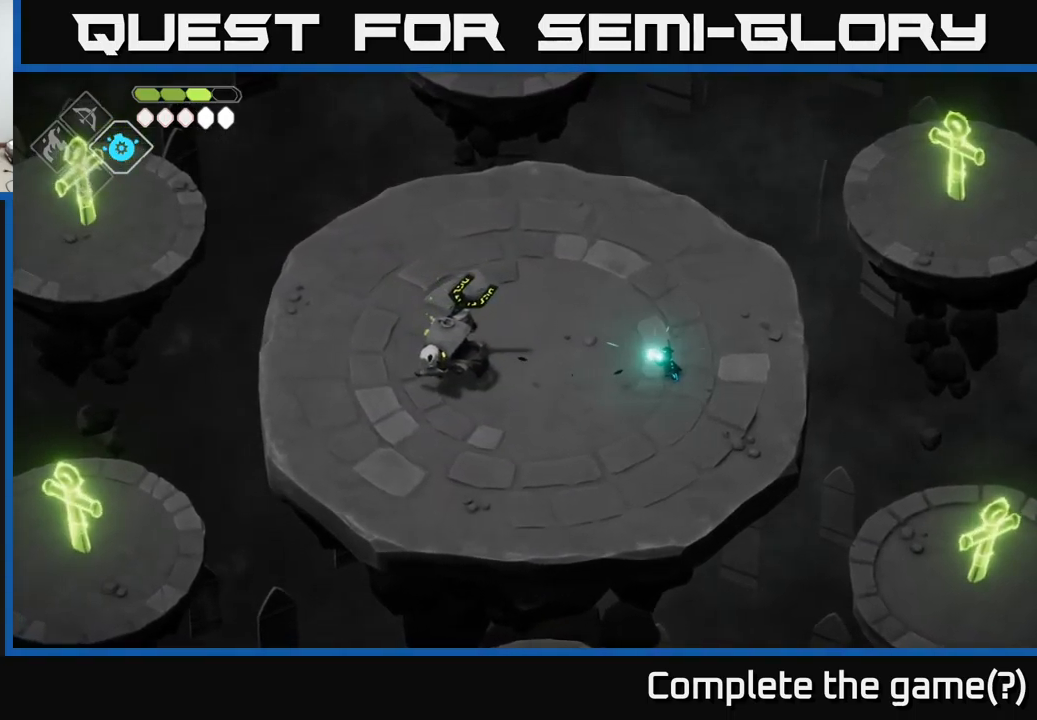
{"buttons": ["L2"], "left_stick": "left", "right_stick": "center", "events": [[483, "B", "up"]]}
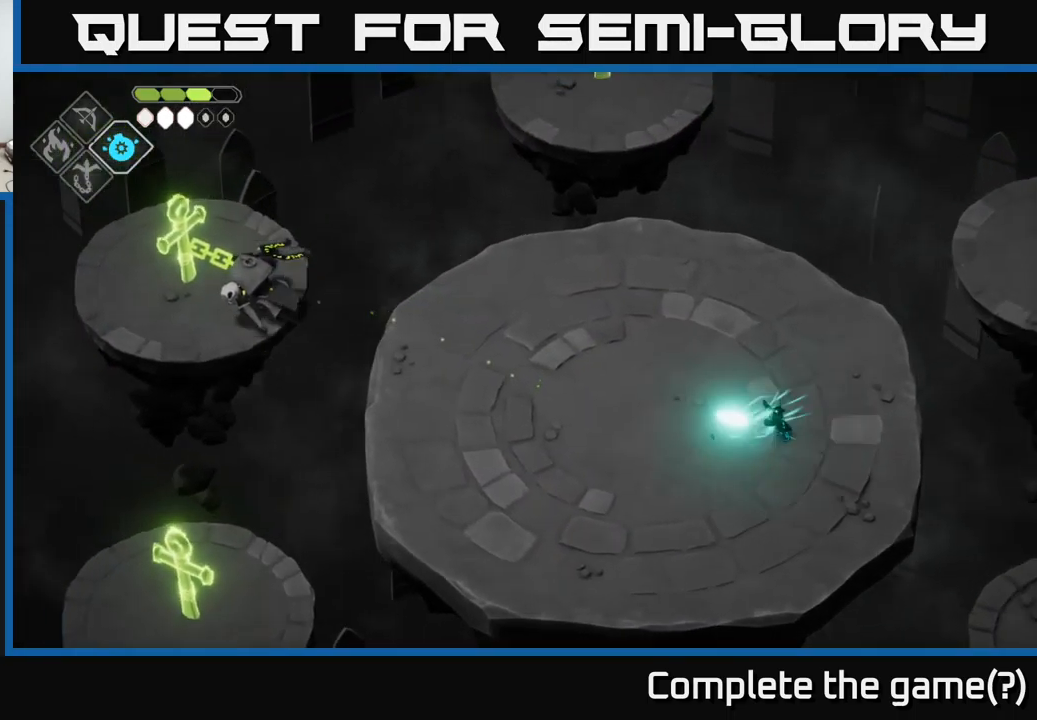
{"buttons": [], "left_stick": "left", "right_stick": "center", "events": [[133, "L2", "up"], [200, "left_stick", "center"], [350, "left_stick", "left"]]}
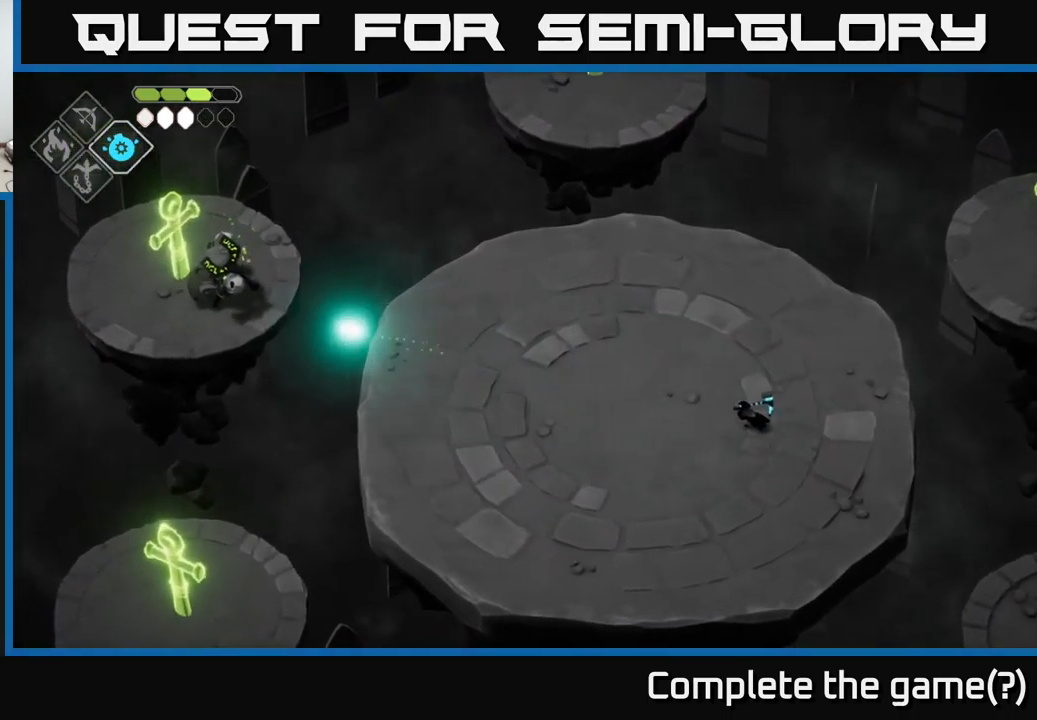
{"buttons": [], "left_stick": "down-left", "right_stick": "center", "events": [[366, "left_stick", "center"], [450, "left_stick", "down-left"]]}
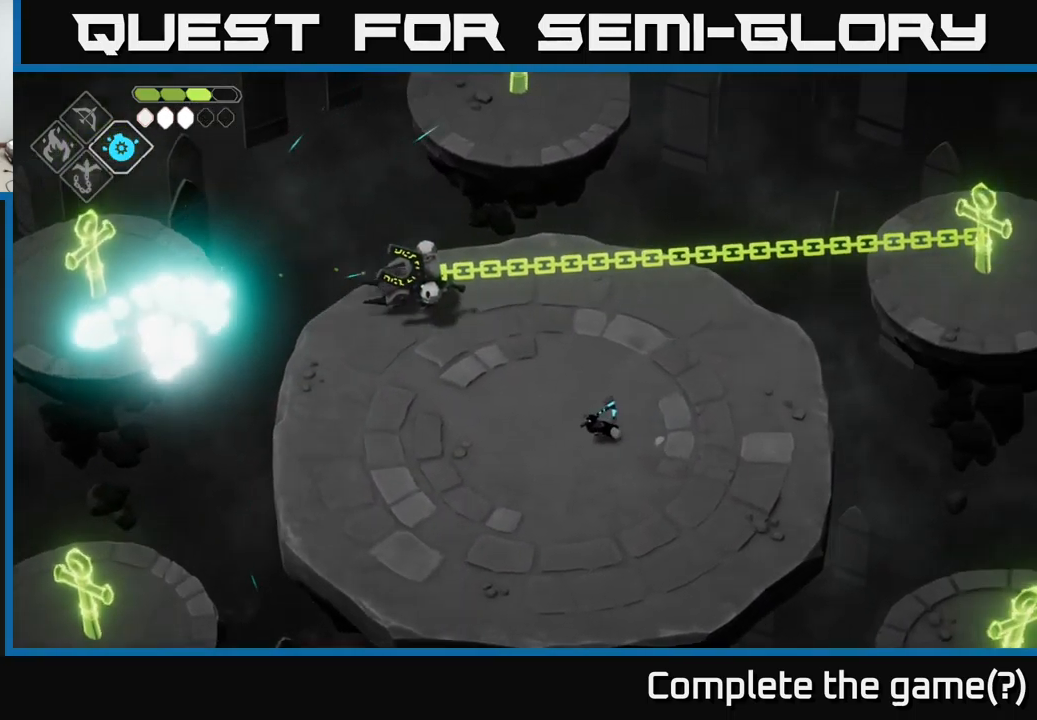
{"buttons": ["B", "L2"], "left_stick": "up-right", "right_stick": "center", "events": [[250, "left_stick", "up"], [366, "left_stick", "up-right"], [400, "L2", "down"], [416, "B", "down"]]}
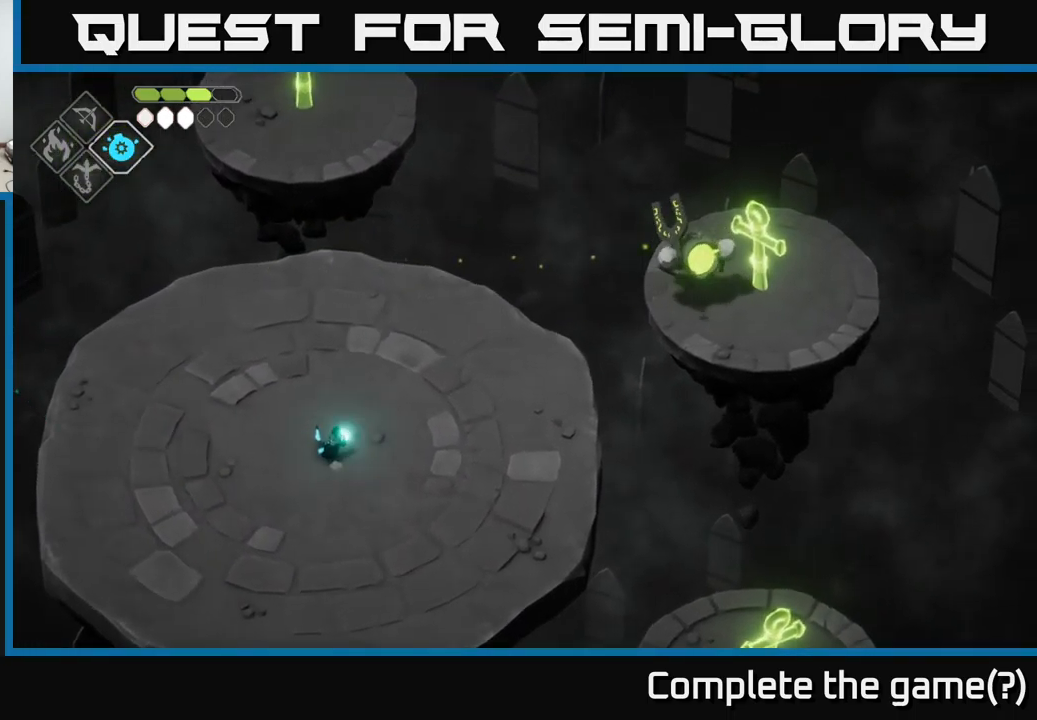
{"buttons": ["B", "L2"], "left_stick": "up-right", "right_stick": "center", "events": []}
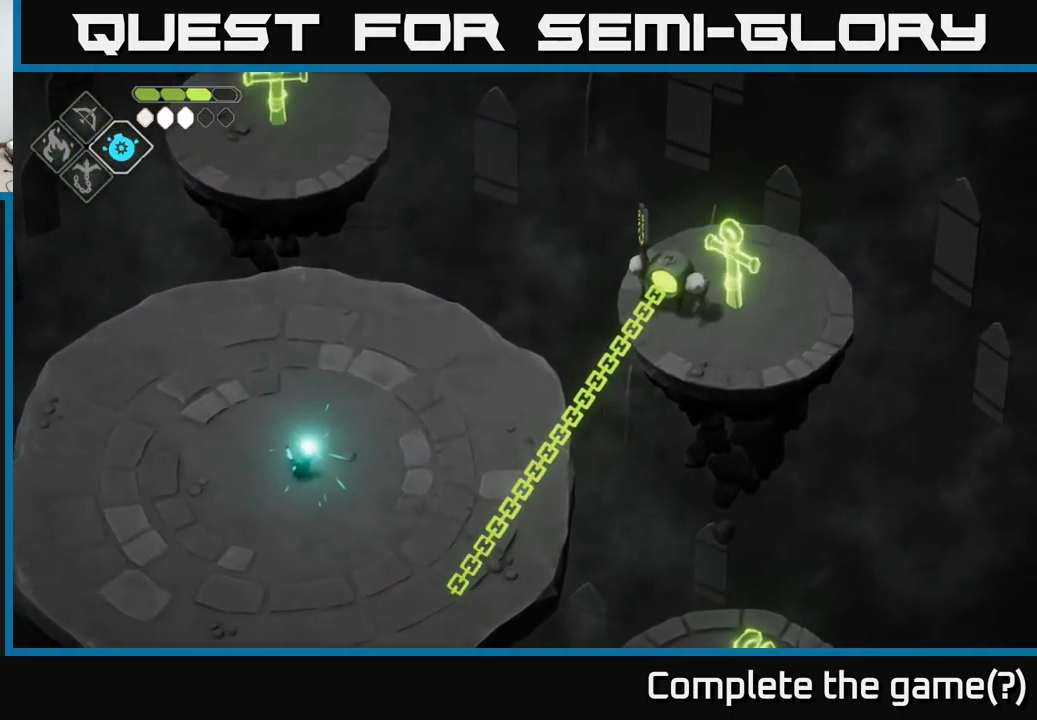
{"buttons": [], "left_stick": "center", "right_stick": "center", "events": [[316, "B", "up"], [450, "L2", "up"], [483, "left_stick", "center"]]}